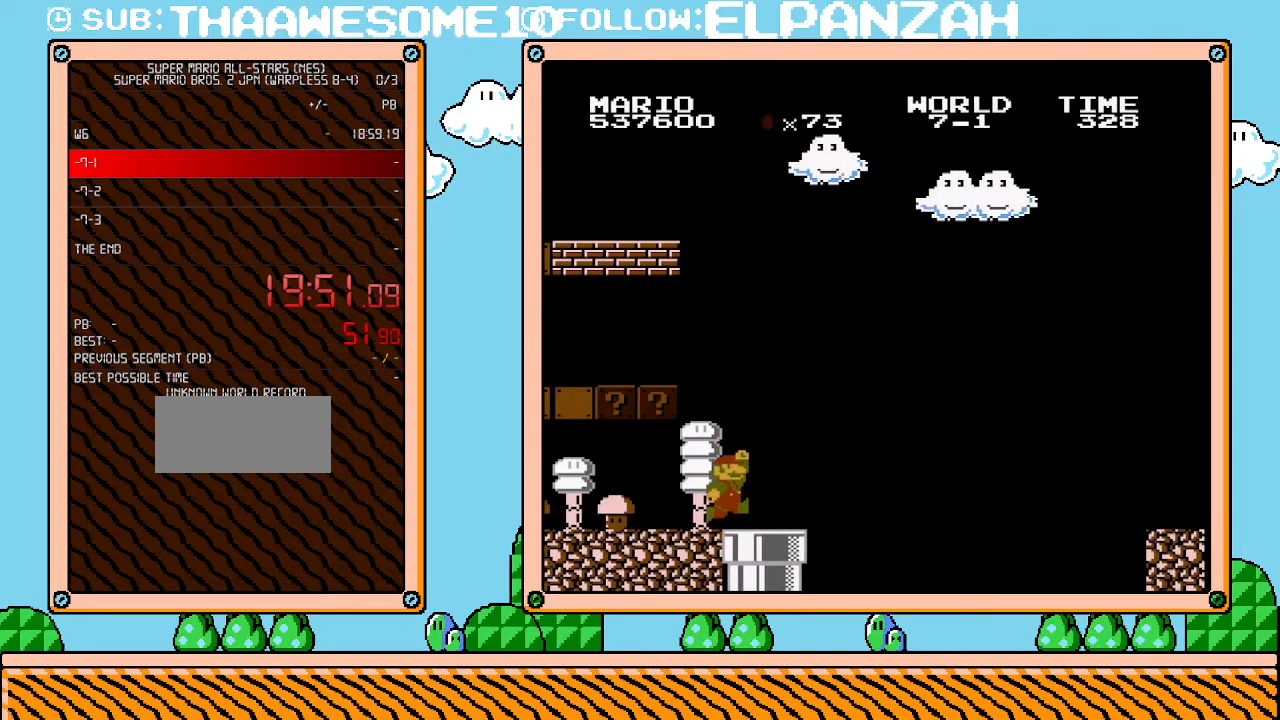
Gameplay with a controller (Nintendo layout); each line is a JSON object with the inputs held at the frame after it. "events" lists button and stick changes between this image and that frame as [ms after this image, input, new state], when the widget could be followed in between. Not read: L3 R3.
{"buttons": ["A", "DPAD_LEFT"], "events": [[33, "DPAD_RIGHT", "down"], [167, "DPAD_RIGHT", "up"], [233, "A", "down"], [250, "DPAD_LEFT", "down"]]}
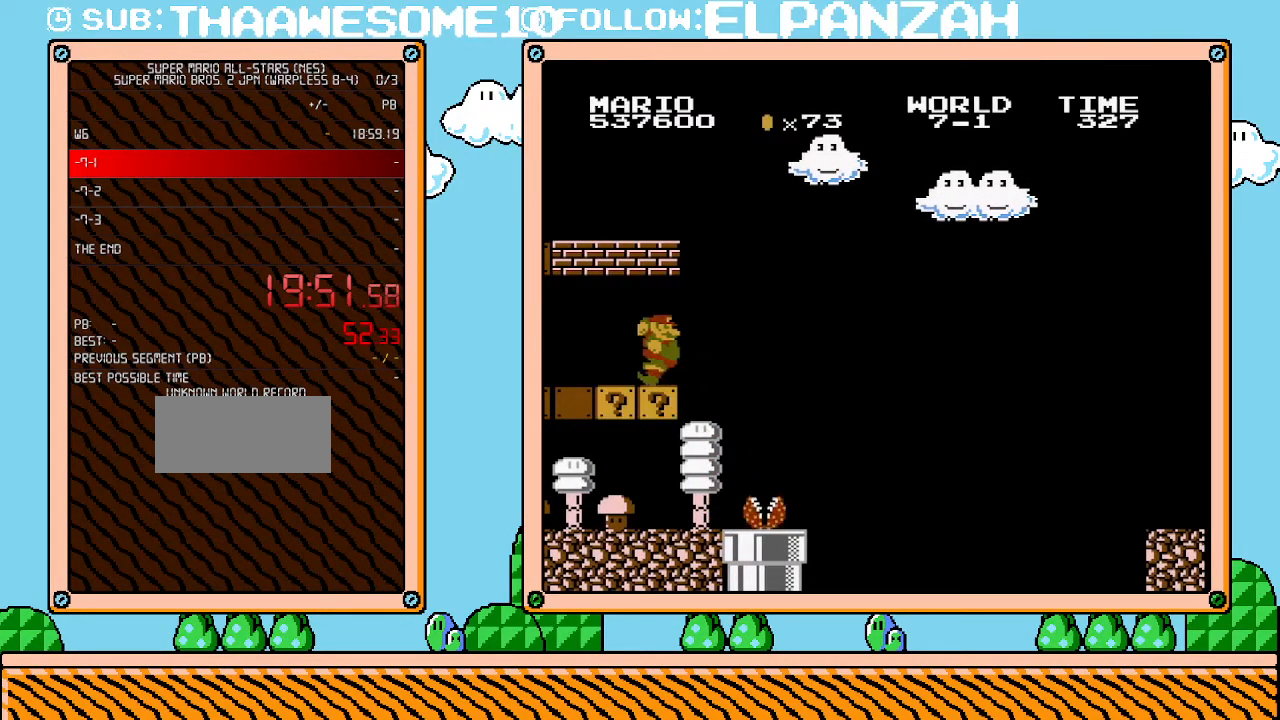
{"buttons": ["A"], "events": [[67, "DPAD_LEFT", "up"], [100, "A", "up"], [100, "DPAD_RIGHT", "down"], [417, "DPAD_RIGHT", "up"], [433, "A", "down"]]}
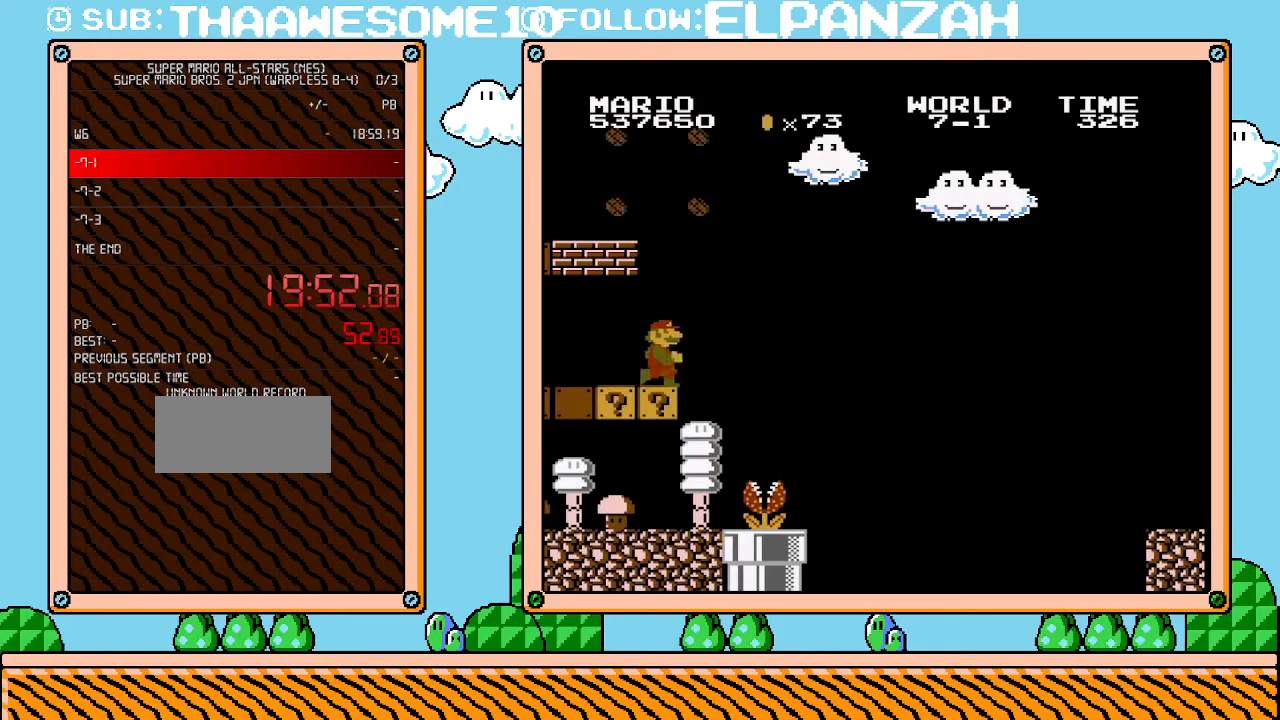
{"buttons": [], "events": [[33, "DPAD_RIGHT", "down"], [100, "A", "up"], [317, "DPAD_RIGHT", "up"]]}
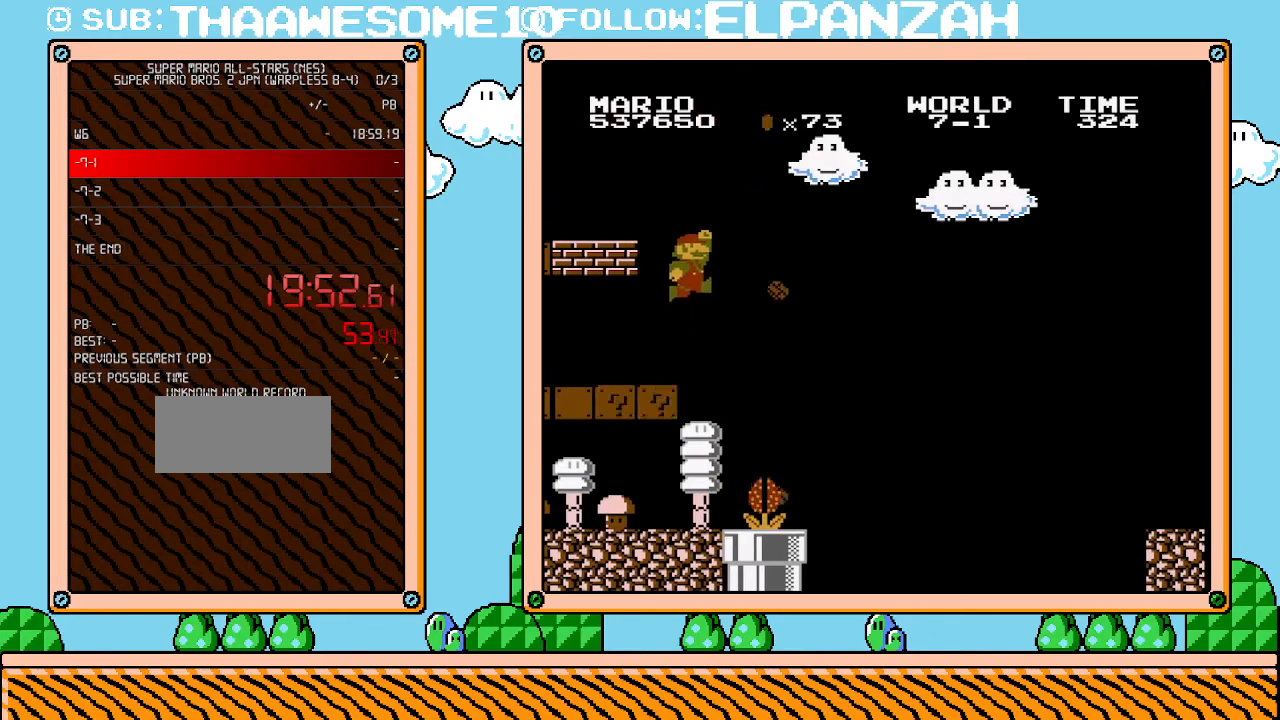
{"buttons": ["DPAD_RIGHT"], "events": [[33, "A", "down"], [250, "A", "up"], [250, "DPAD_LEFT", "down"], [417, "DPAD_LEFT", "up"], [450, "DPAD_RIGHT", "down"]]}
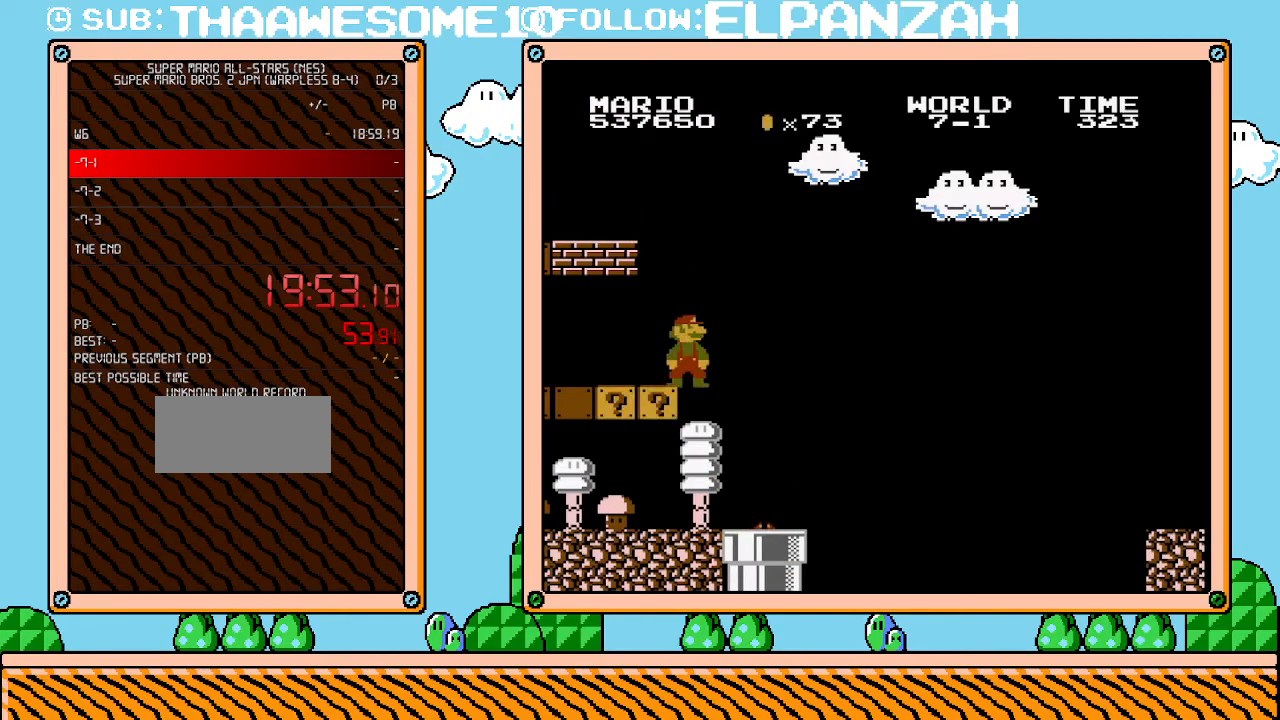
{"buttons": [], "events": [[67, "DPAD_RIGHT", "up"], [250, "DPAD_RIGHT", "down"], [283, "A", "down"], [417, "A", "up"], [417, "DPAD_RIGHT", "up"]]}
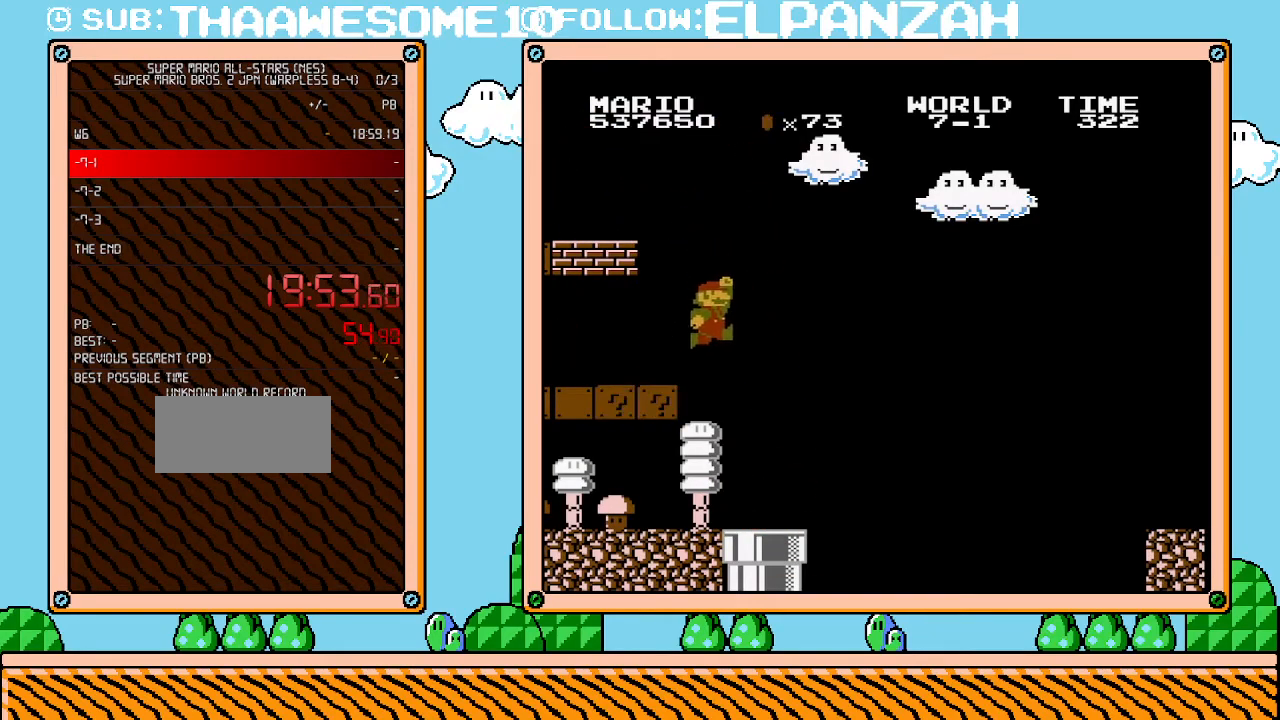
{"buttons": ["B", "DPAD_LEFT"], "events": [[133, "B", "down"], [200, "DPAD_LEFT", "down"]]}
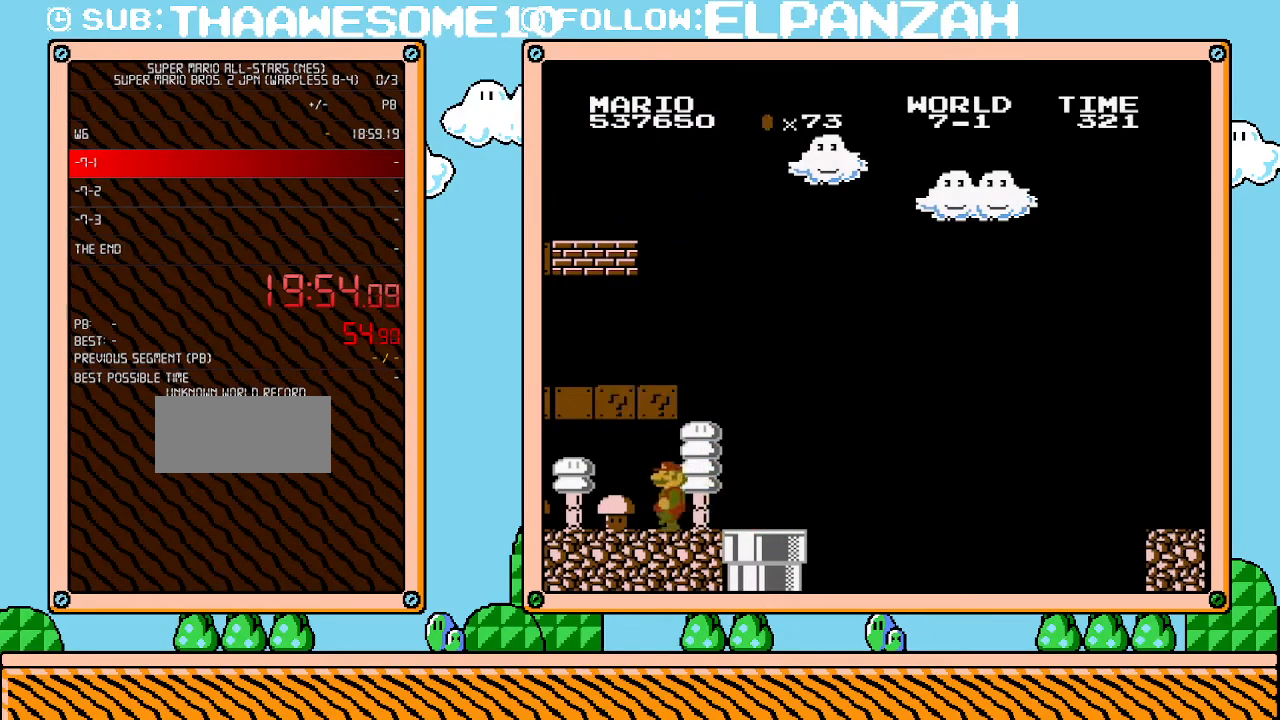
{"buttons": ["B"], "events": [[383, "DPAD_LEFT", "up"], [383, "DPAD_RIGHT", "down"], [500, "DPAD_RIGHT", "up"]]}
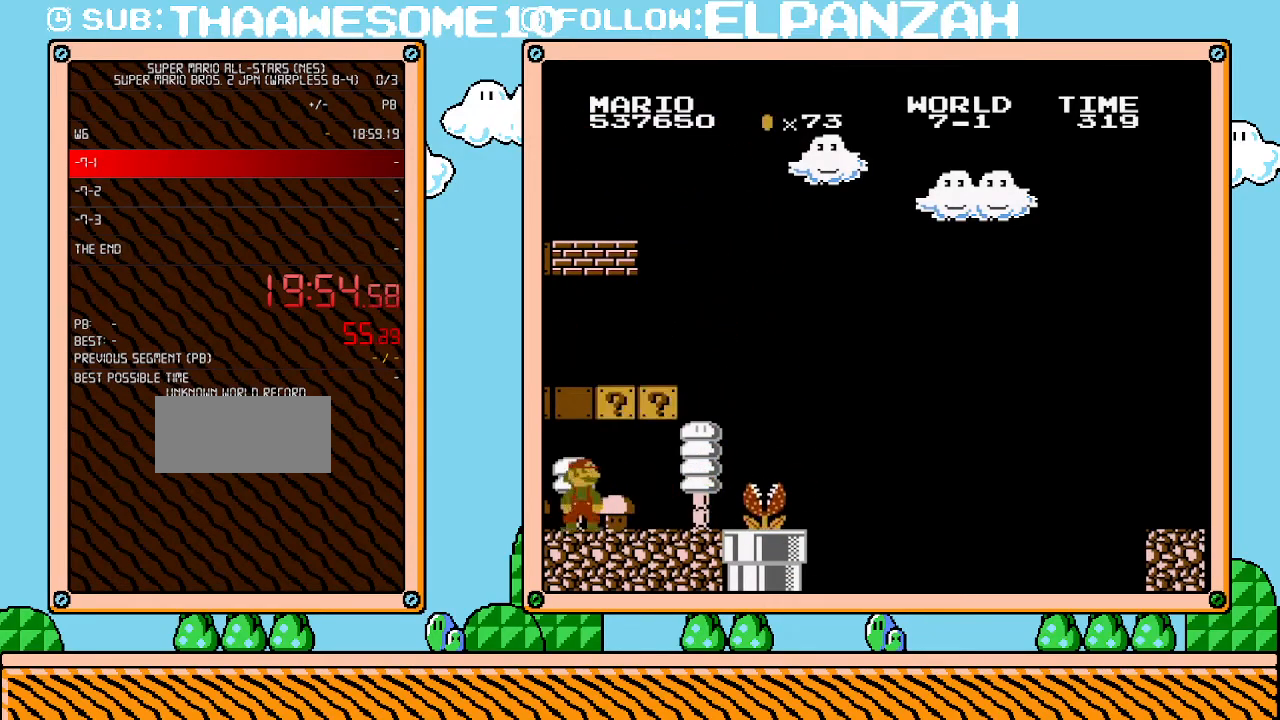
{"buttons": ["B"], "events": [[217, "DPAD_LEFT", "down"], [500, "DPAD_LEFT", "up"]]}
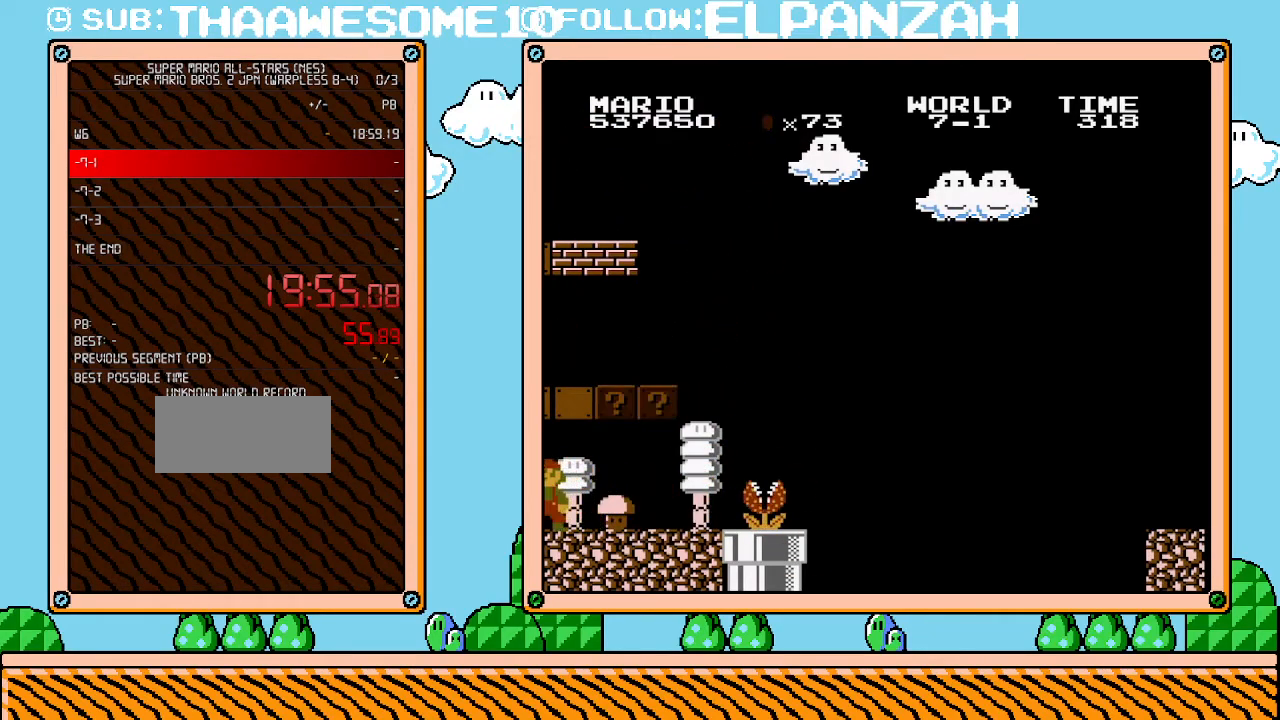
{"buttons": ["B", "DPAD_RIGHT"], "events": [[350, "DPAD_RIGHT", "down"]]}
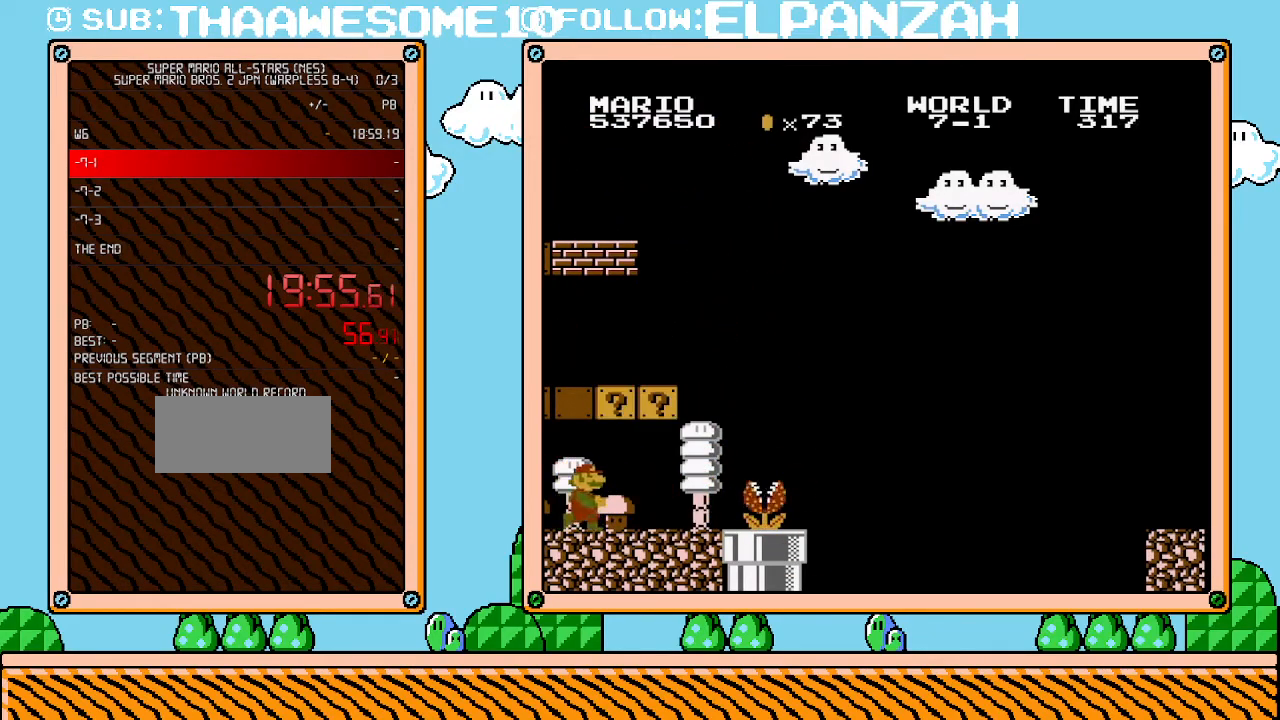
{"buttons": ["B", "DPAD_RIGHT"], "events": []}
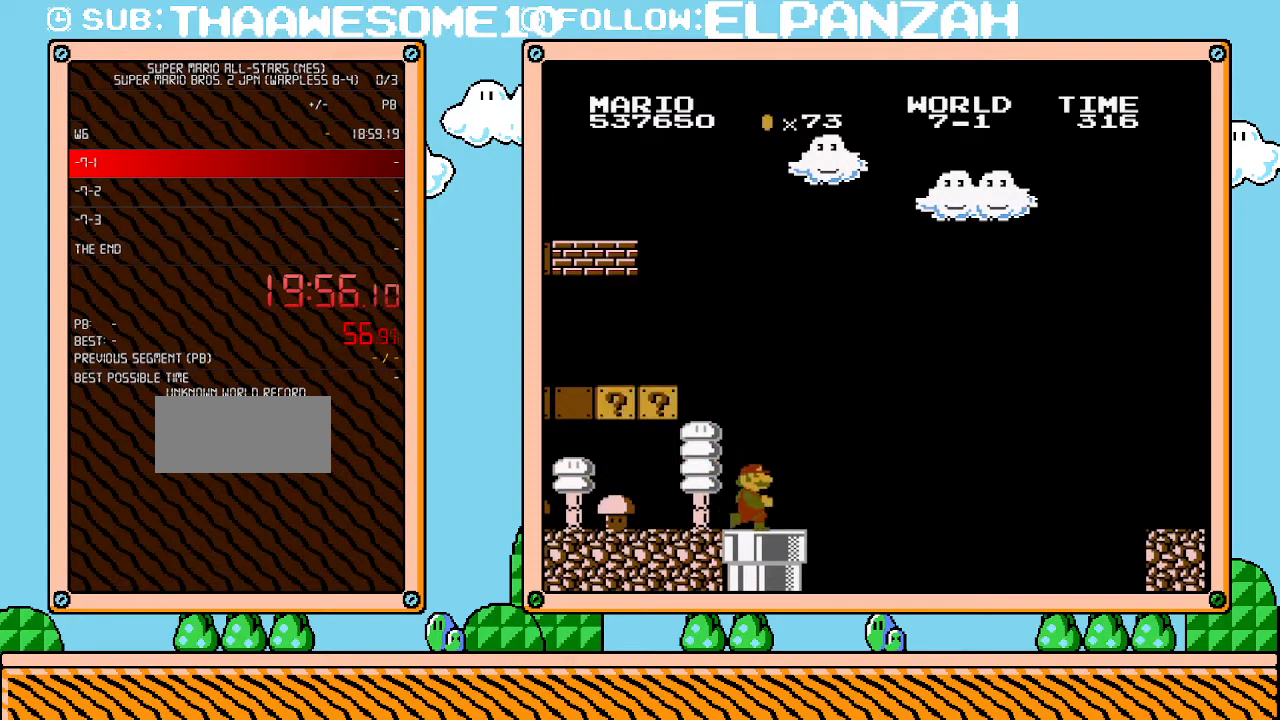
{"buttons": ["A", "B", "DPAD_RIGHT"], "events": [[350, "A", "down"]]}
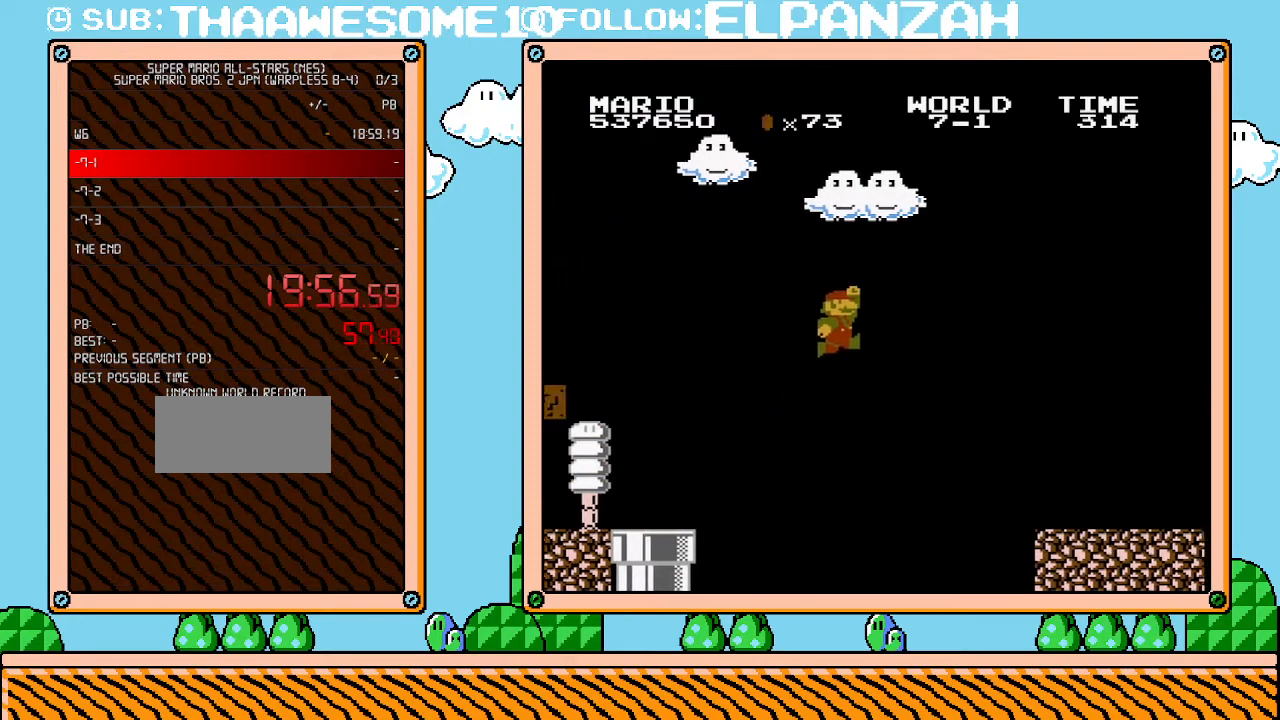
{"buttons": ["A", "B", "DPAD_RIGHT"], "events": []}
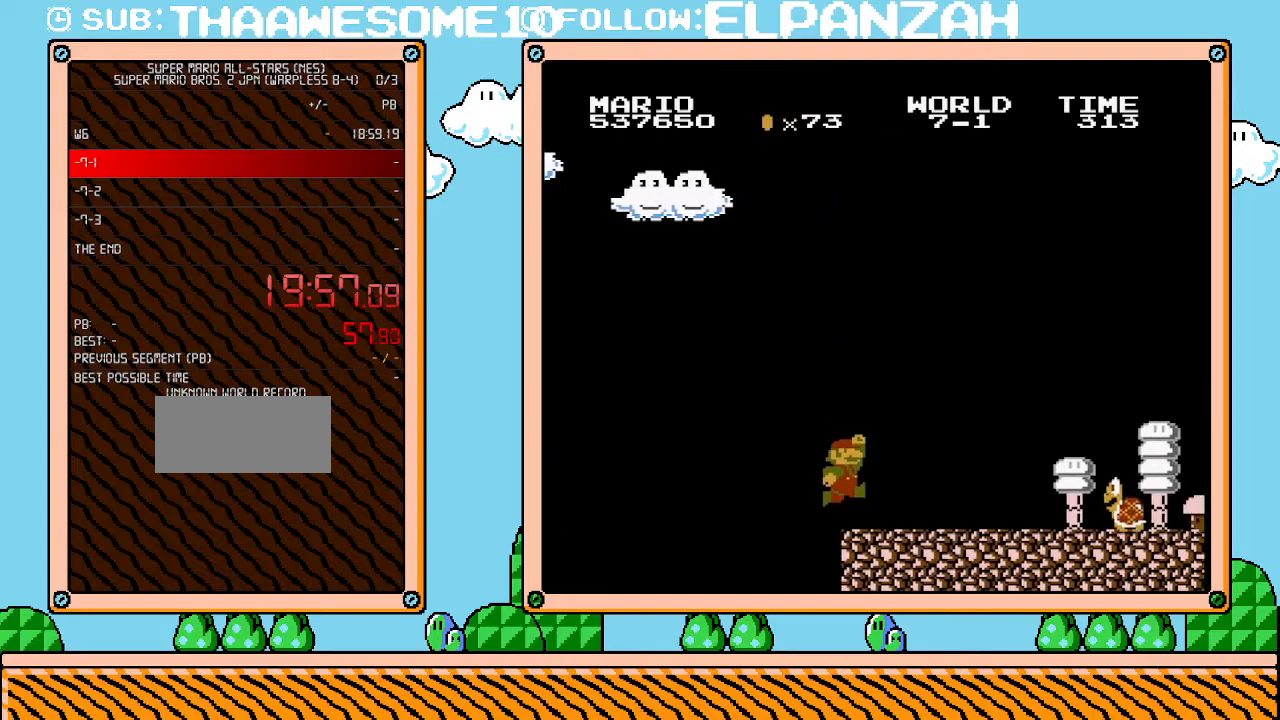
{"buttons": ["A", "B", "DPAD_RIGHT"], "events": [[133, "A", "up"], [483, "A", "down"]]}
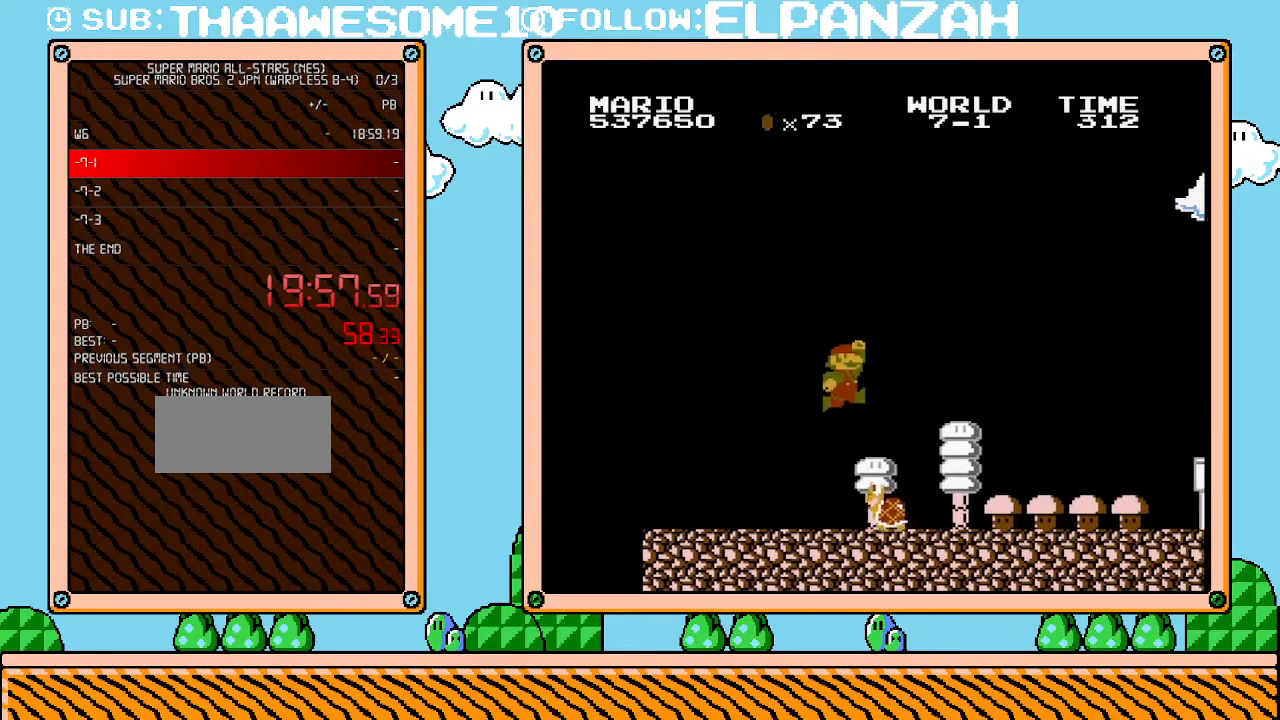
{"buttons": ["B", "DPAD_RIGHT"], "events": [[133, "A", "up"]]}
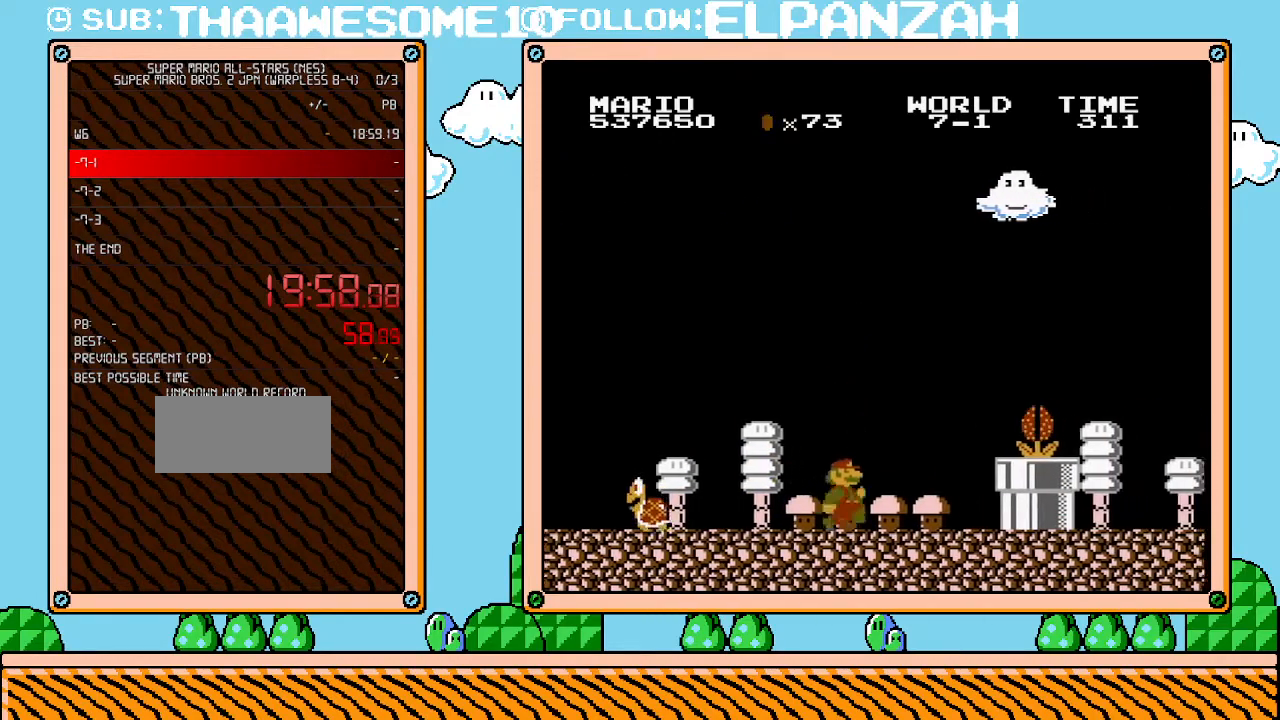
{"buttons": ["A", "B", "DPAD_RIGHT"], "events": [[267, "A", "down"]]}
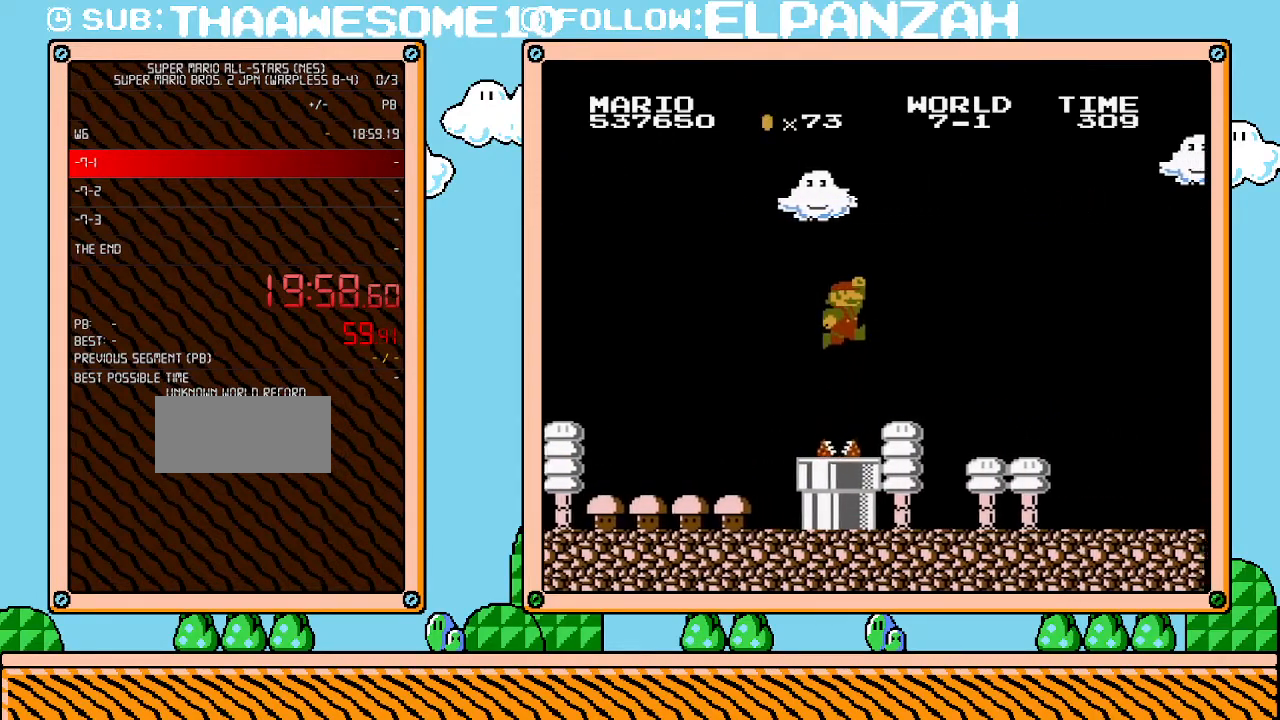
{"buttons": ["B", "DPAD_RIGHT"], "events": [[200, "A", "up"], [200, "DPAD_UP", "down"], [217, "DPAD_RIGHT", "up"], [250, "DPAD_RIGHT", "down"], [283, "DPAD_UP", "up"]]}
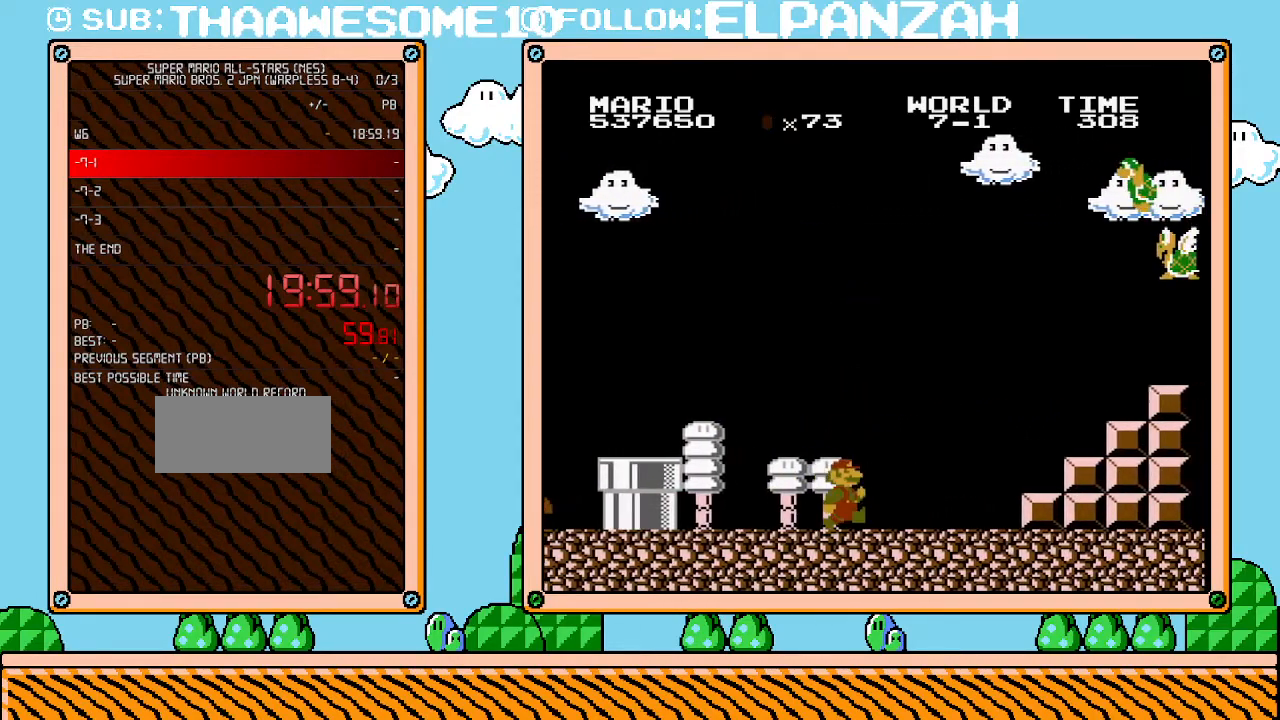
{"buttons": ["A", "B", "DPAD_DOWN", "DPAD_RIGHT"], "events": [[350, "DPAD_DOWN", "down"], [383, "A", "down"], [383, "DPAD_RIGHT", "up"], [467, "DPAD_RIGHT", "down"]]}
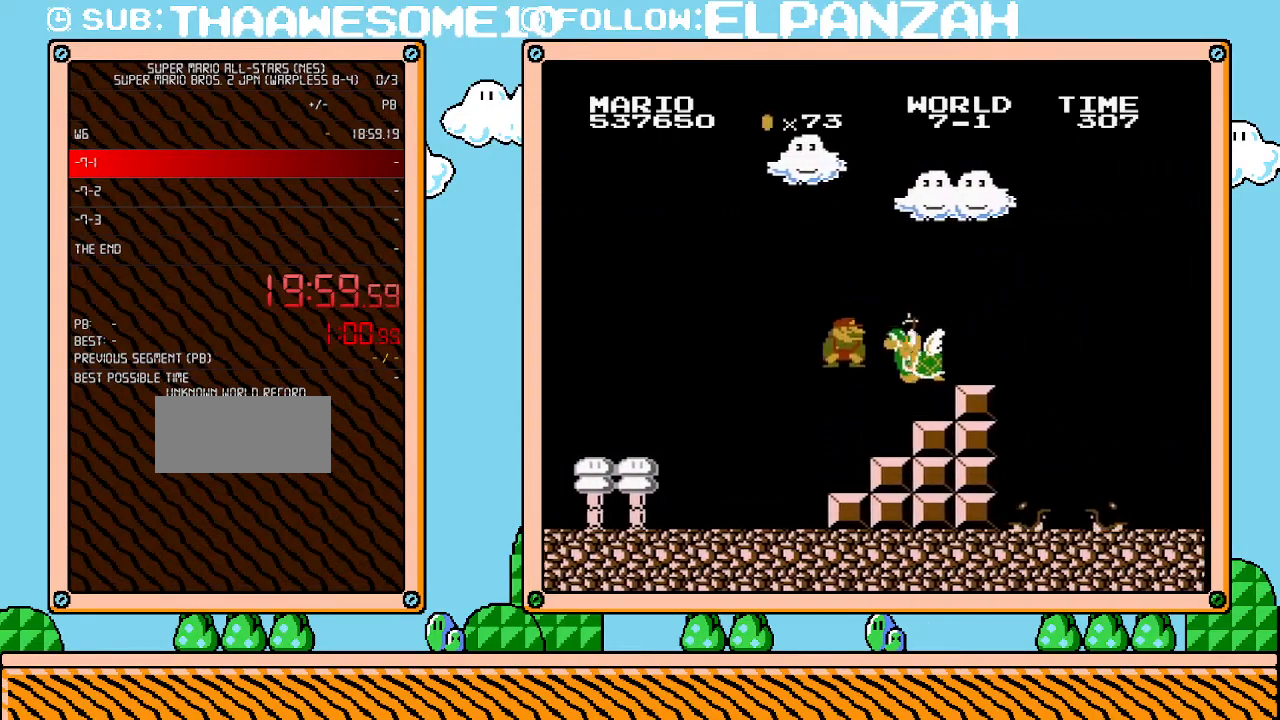
{"buttons": ["B", "DPAD_RIGHT"], "events": [[67, "DPAD_DOWN", "up"], [233, "A", "up"], [250, "DPAD_DOWN", "down"], [500, "DPAD_DOWN", "up"]]}
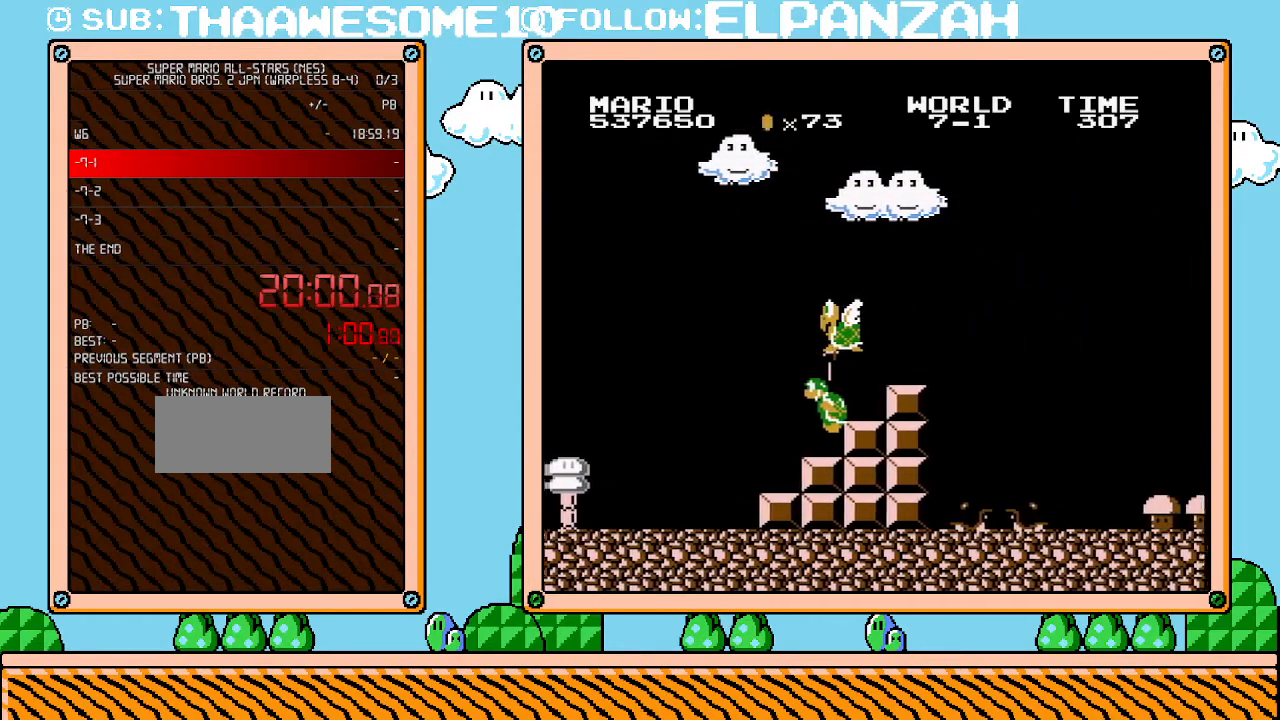
{"buttons": ["B", "DPAD_RIGHT"], "events": [[233, "A", "down"], [500, "A", "up"]]}
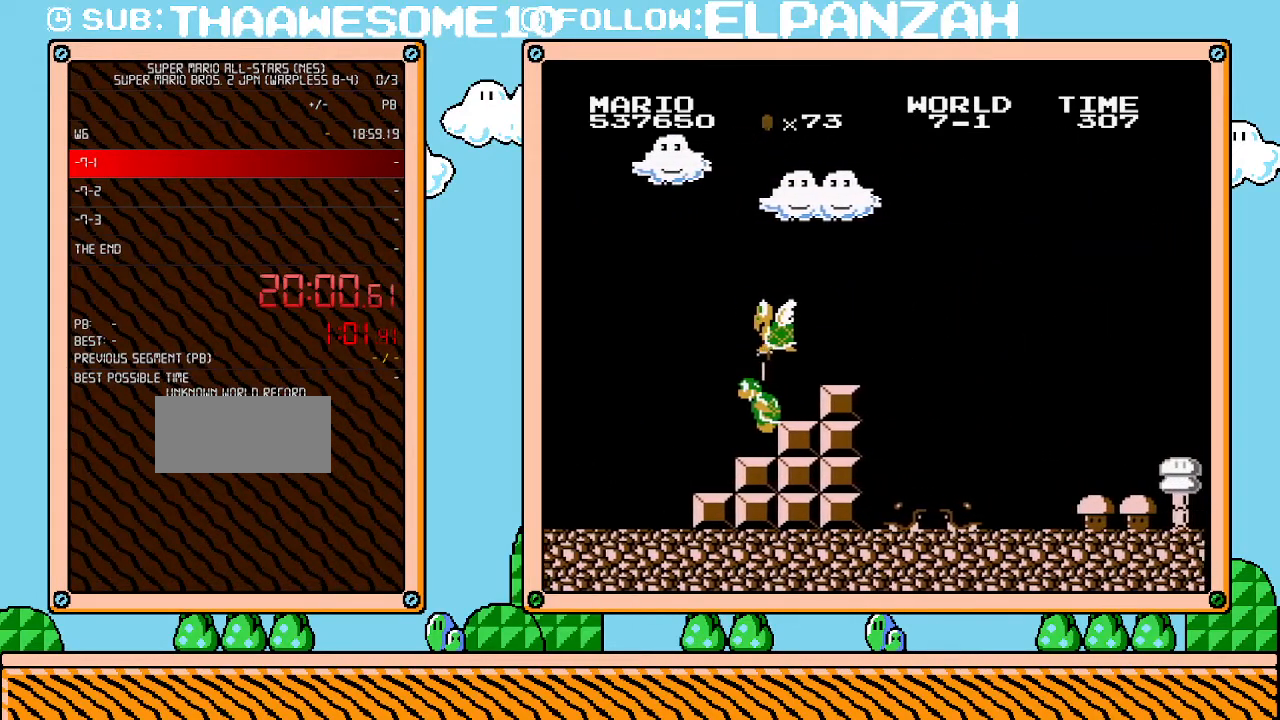
{"buttons": ["B", "DPAD_RIGHT"], "events": [[200, "A", "down"], [317, "A", "up"], [417, "A", "down"], [500, "A", "up"]]}
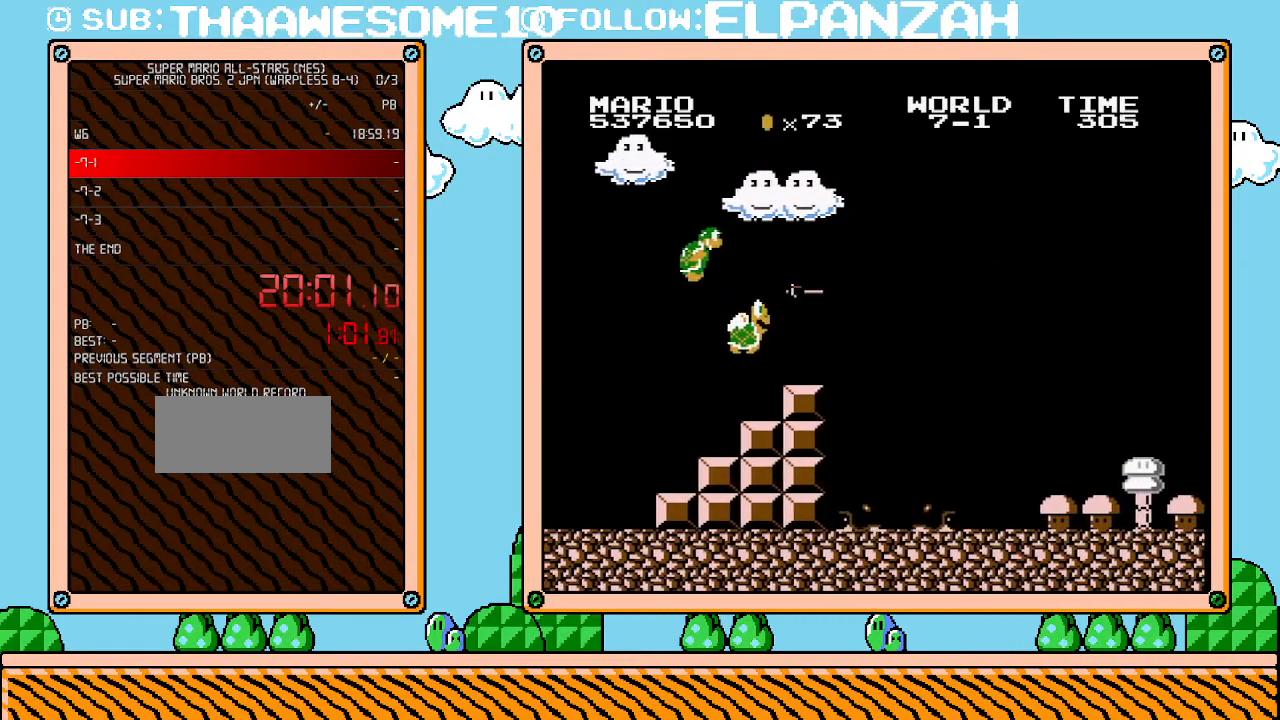
{"buttons": ["B", "DPAD_RIGHT"], "events": []}
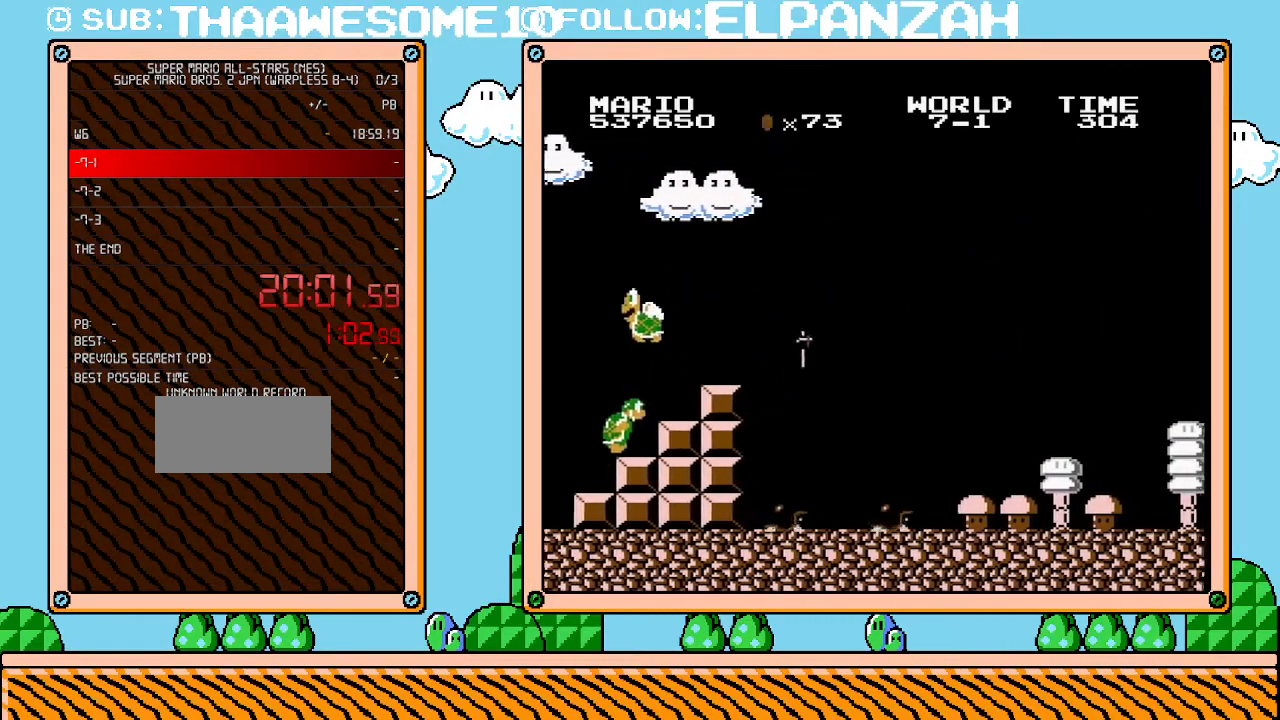
{"buttons": ["B", "DPAD_RIGHT"], "events": []}
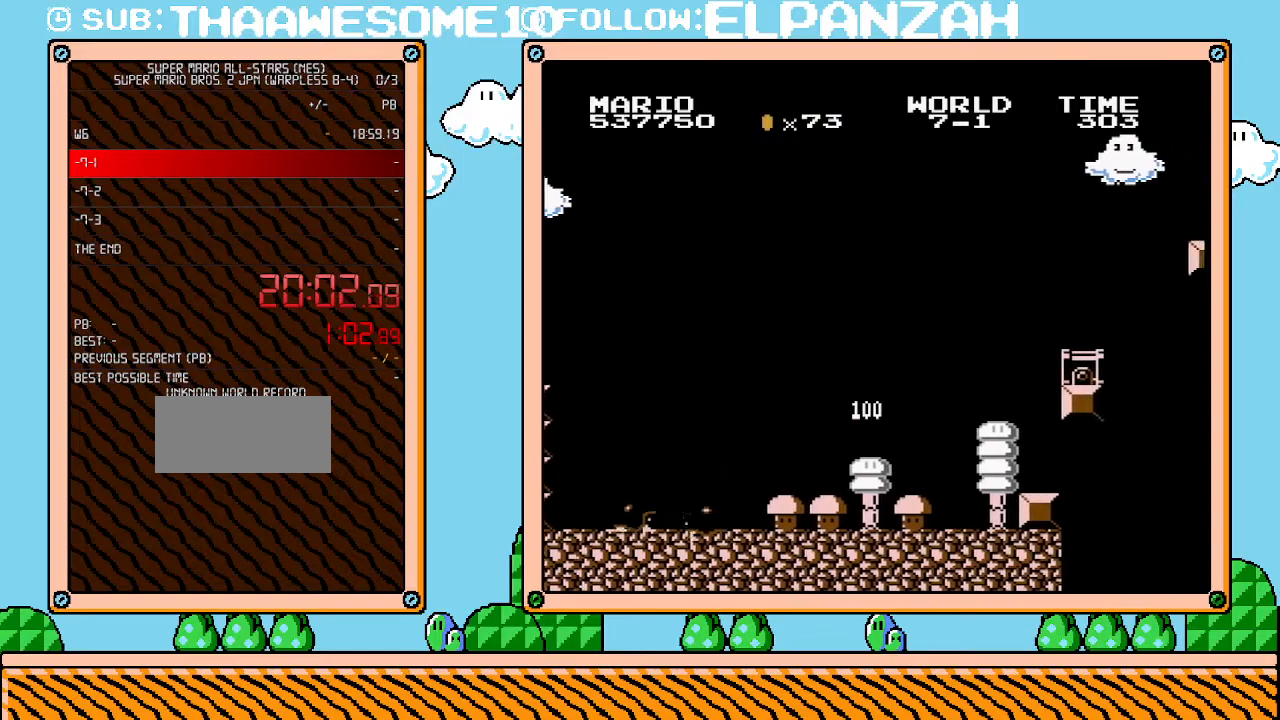
{"buttons": ["DPAD_RIGHT"], "events": [[217, "DPAD_RIGHT", "up"], [250, "DPAD_UP", "down"], [350, "DPAD_RIGHT", "down"], [350, "DPAD_UP", "up"], [383, "B", "up"]]}
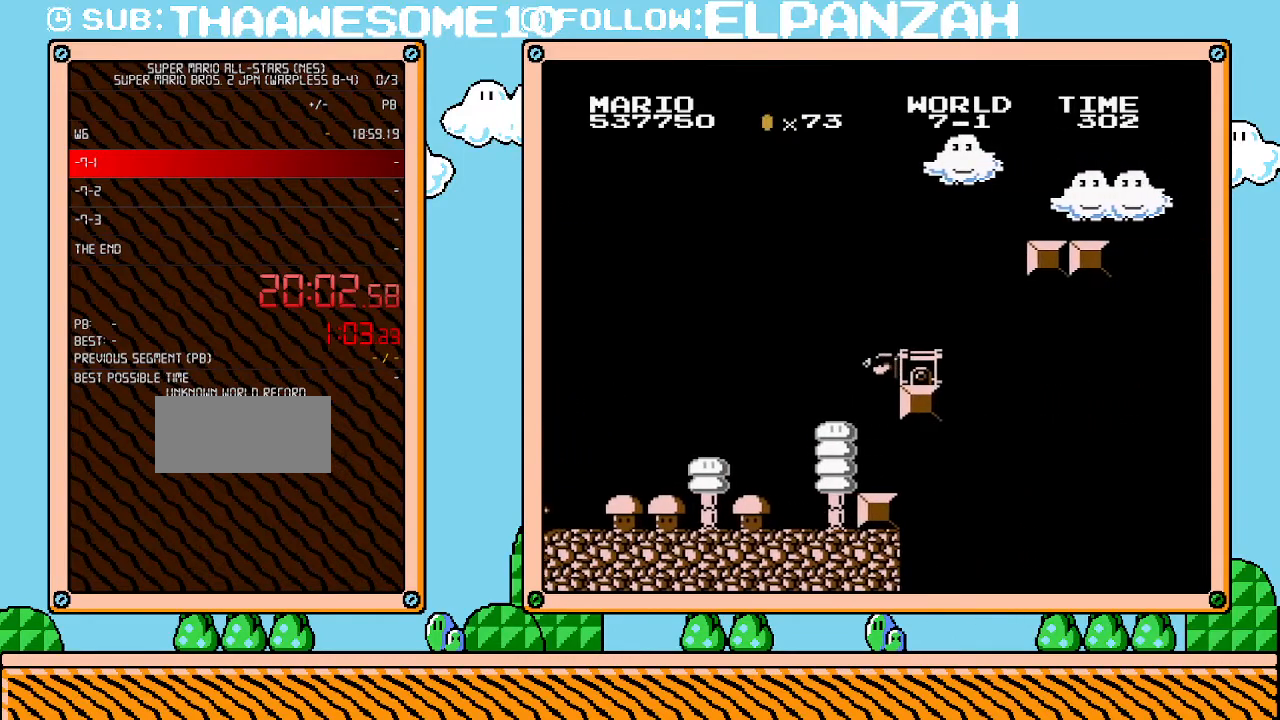
{"buttons": [], "events": [[133, "DPAD_RIGHT", "up"], [200, "A", "down"], [250, "A", "up"], [283, "DPAD_RIGHT", "down"], [467, "DPAD_RIGHT", "up"]]}
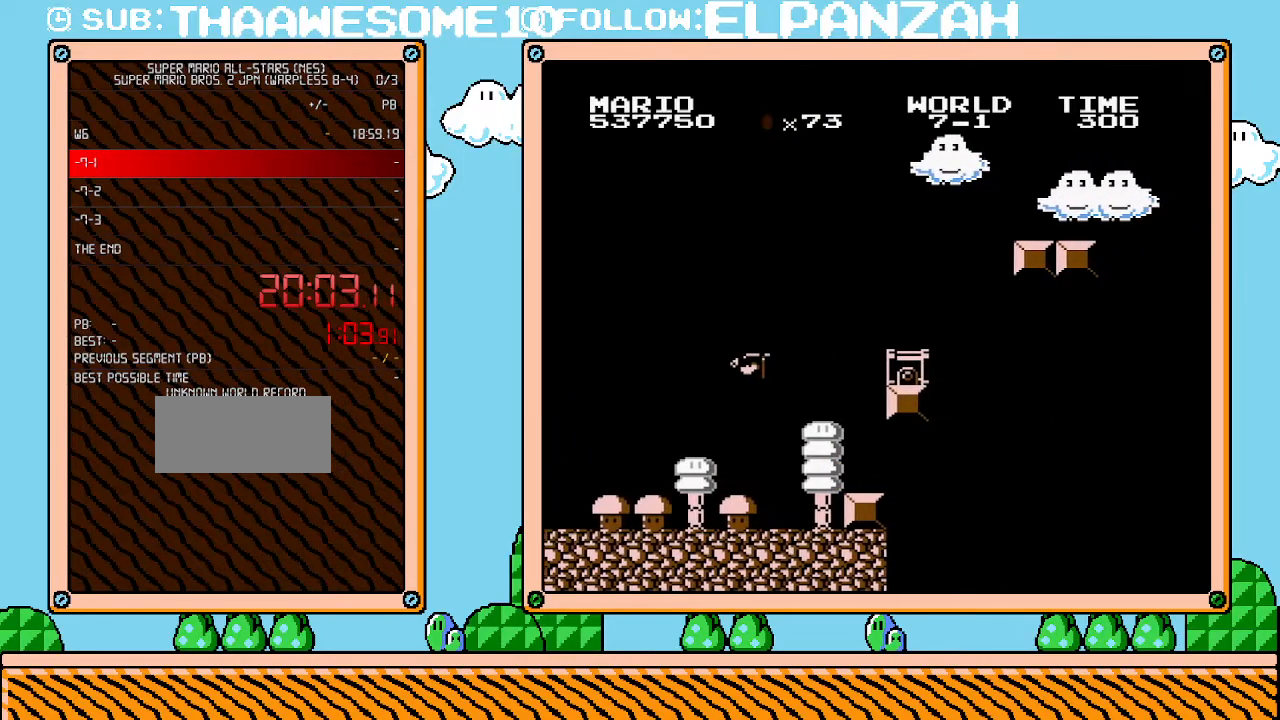
{"buttons": ["A", "DPAD_RIGHT"], "events": [[133, "A", "down"], [283, "DPAD_RIGHT", "down"]]}
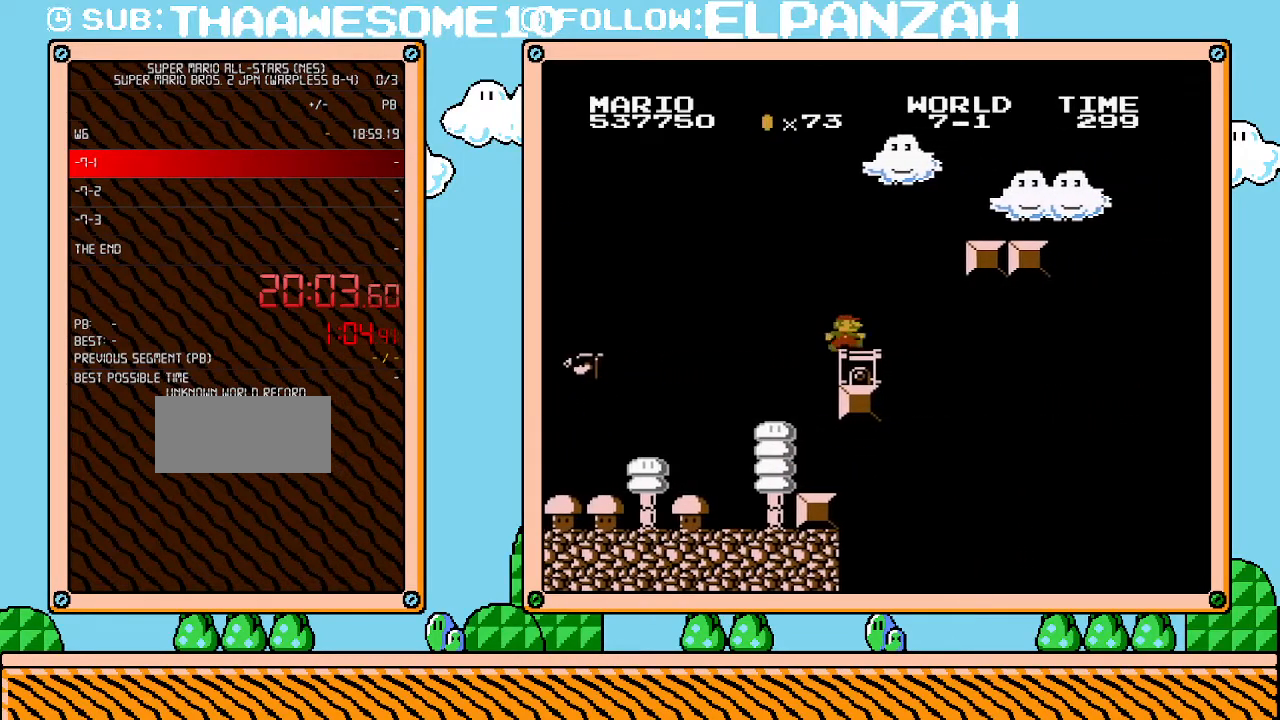
{"buttons": ["A", "B", "DPAD_RIGHT"], "events": [[100, "A", "up"], [217, "B", "down"], [283, "A", "down"]]}
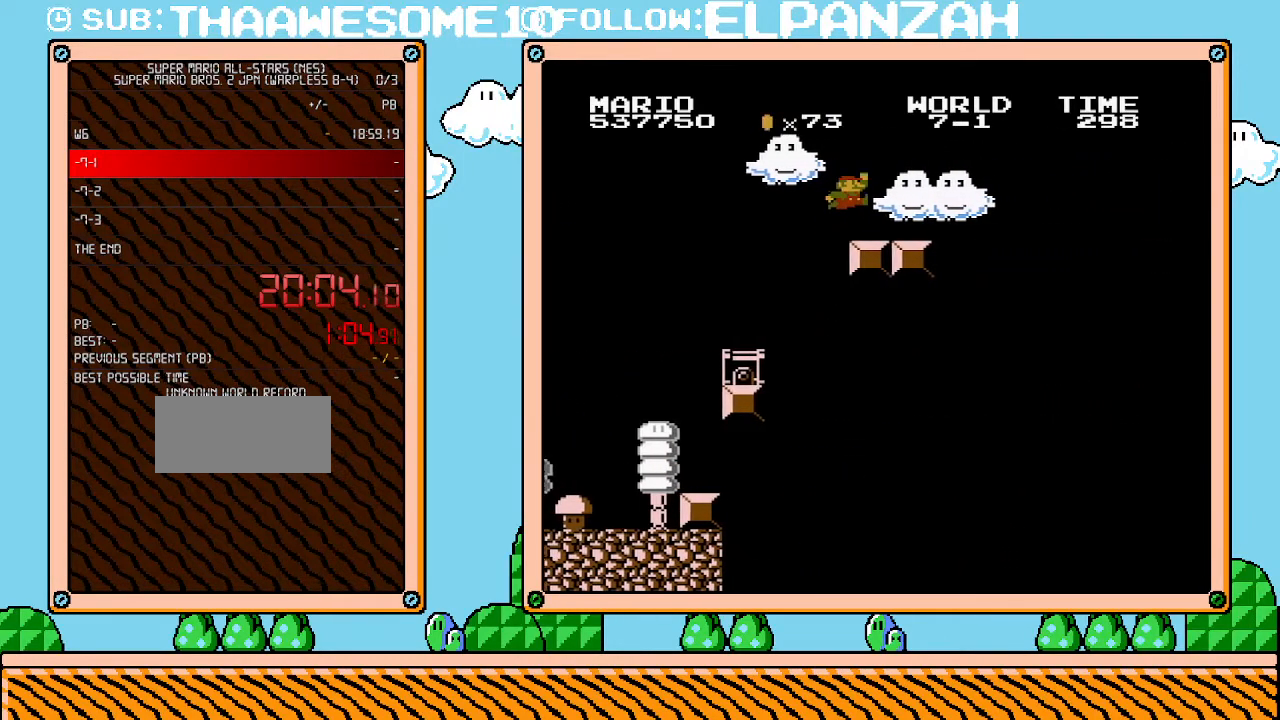
{"buttons": ["A", "B", "DPAD_RIGHT"], "events": [[133, "A", "up"], [500, "A", "down"]]}
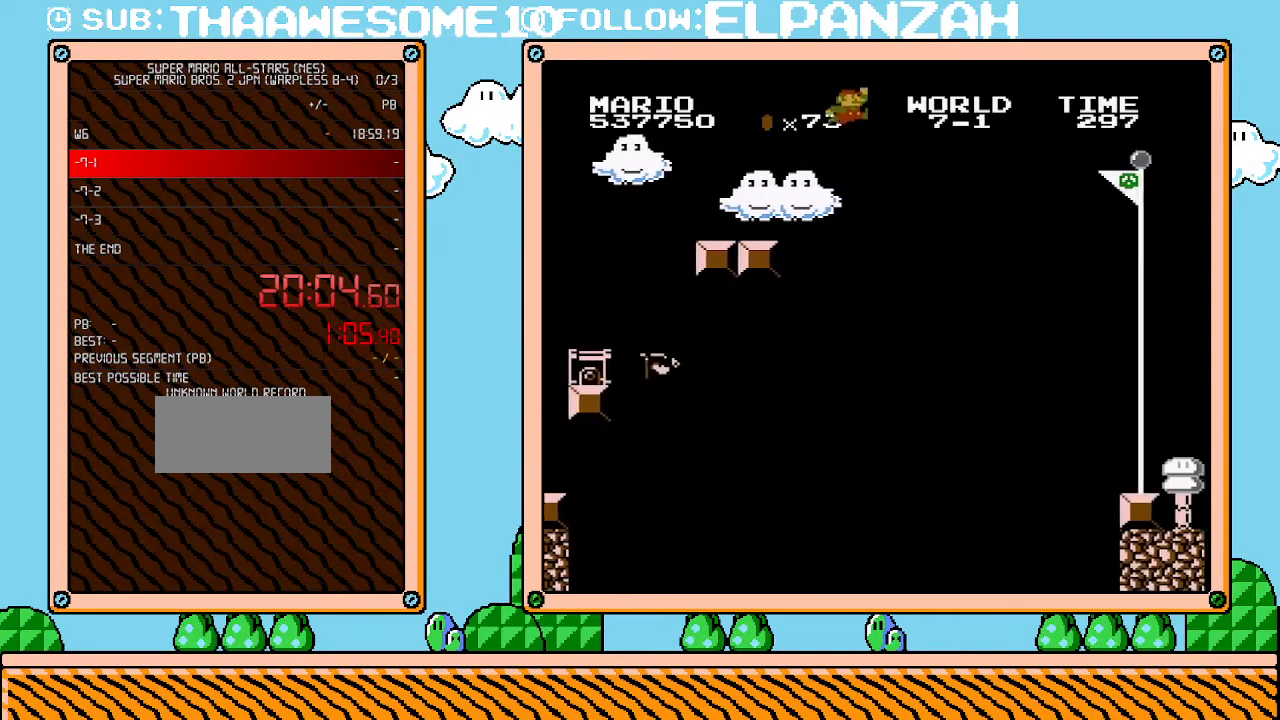
{"buttons": ["A", "B", "DPAD_RIGHT"], "events": []}
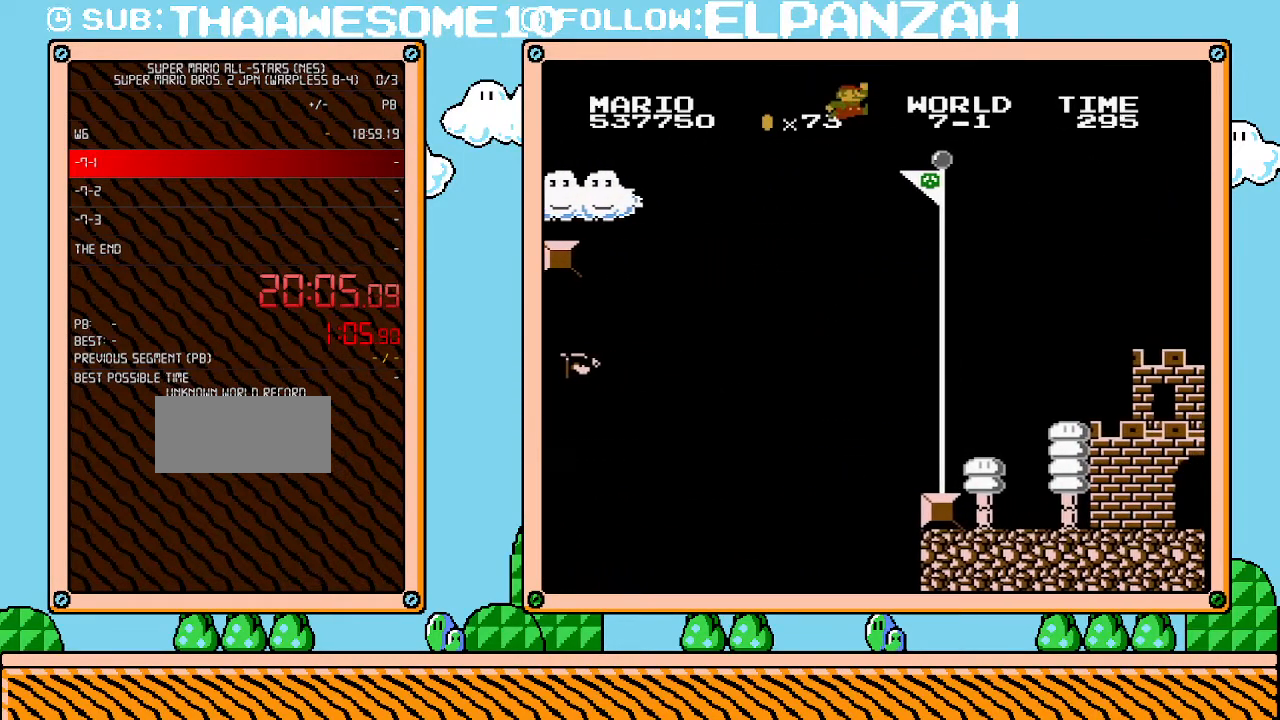
{"buttons": ["A", "B", "DPAD_RIGHT"], "events": []}
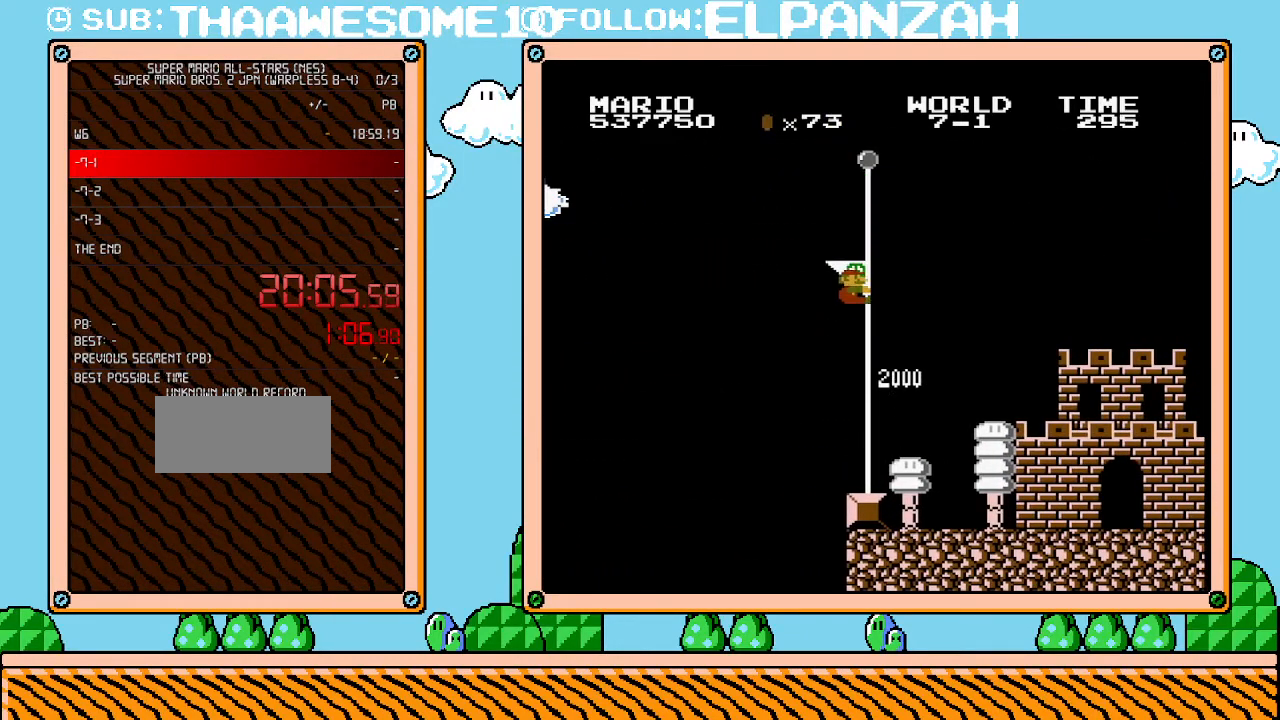
{"buttons": [], "events": [[167, "A", "up"], [167, "B", "up"], [167, "DPAD_RIGHT", "up"]]}